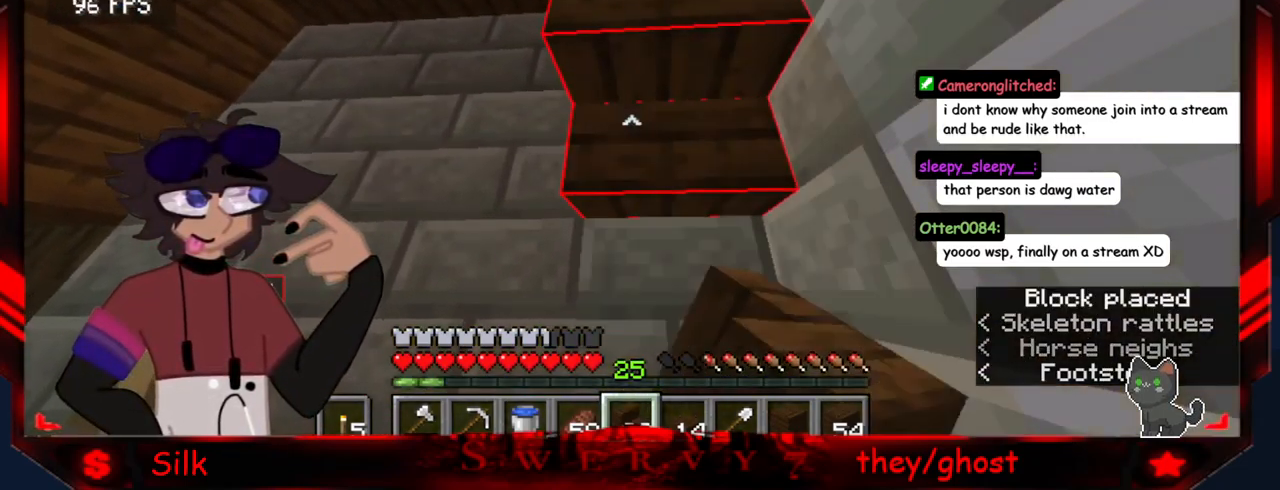
Gameplay with keyboard and mouse; each line is a JSON object with the keys and mouse buttons held at the frame after it. "events" lists presses ("down") and releases ("up") of "a", "d", "s", "mouse_left" and "mouse_right" between this image and that frame as [ms after this image, input, new state], when the widget could be followed in between. "mouse_left", "mouse_right" = the "left", "right" buttons of the "mouse" list. No other keys are recorded. Fast repeated clicks can show as one long hold. Mouse movement is not recorded.
{"keys": [], "mouse": [], "events": [[67, "a", "down"], [84, "mouse_right", "up"], [500, "a", "up"]]}
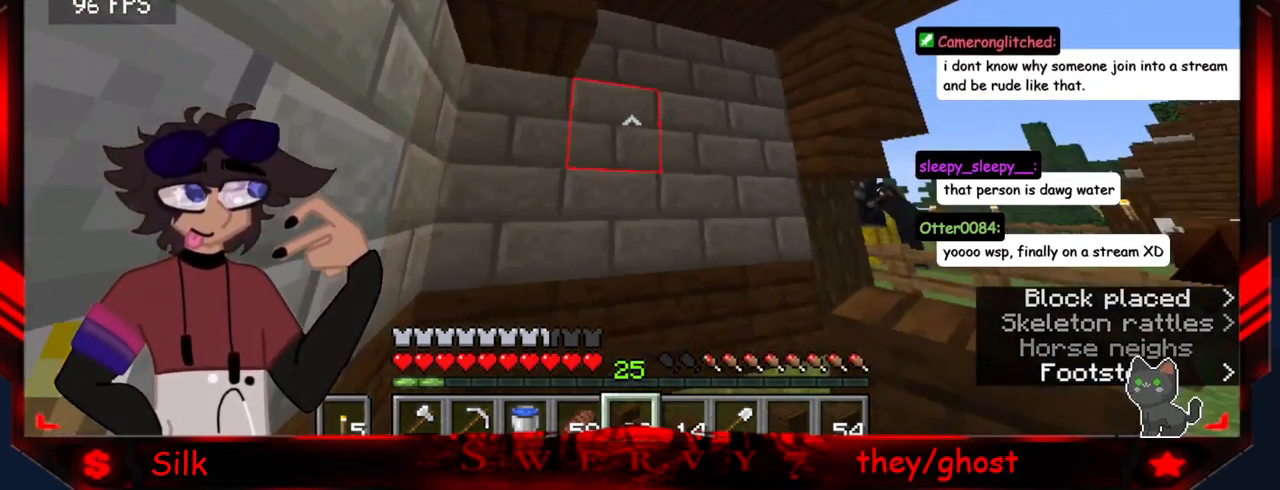
{"keys": [], "mouse": ["right"], "events": [[434, "mouse_right", "down"]]}
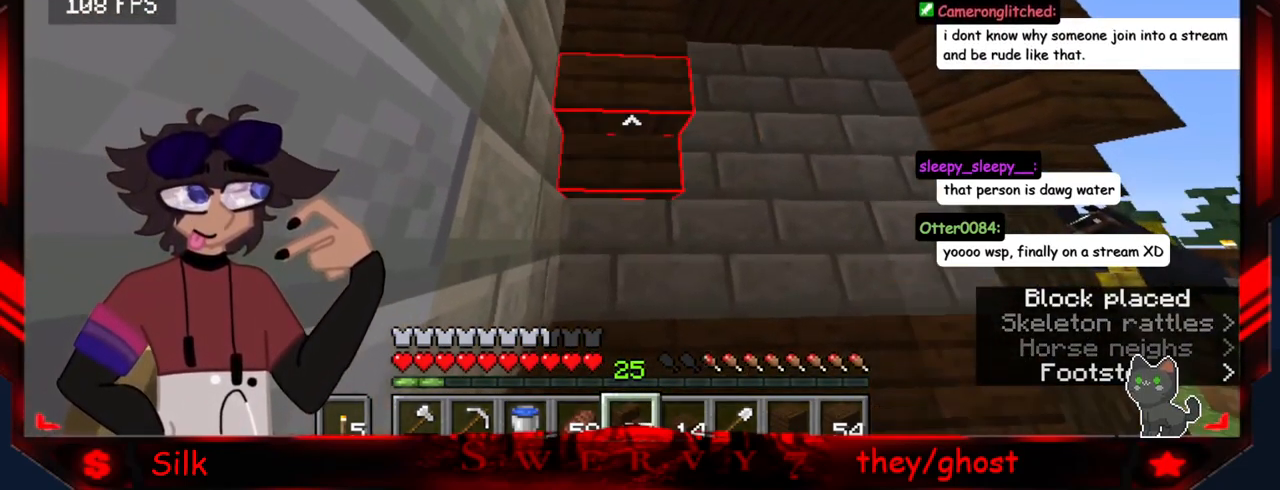
{"keys": ["d", "s"], "mouse": [], "events": [[84, "d", "down"], [100, "mouse_right", "up"], [184, "s", "down"]]}
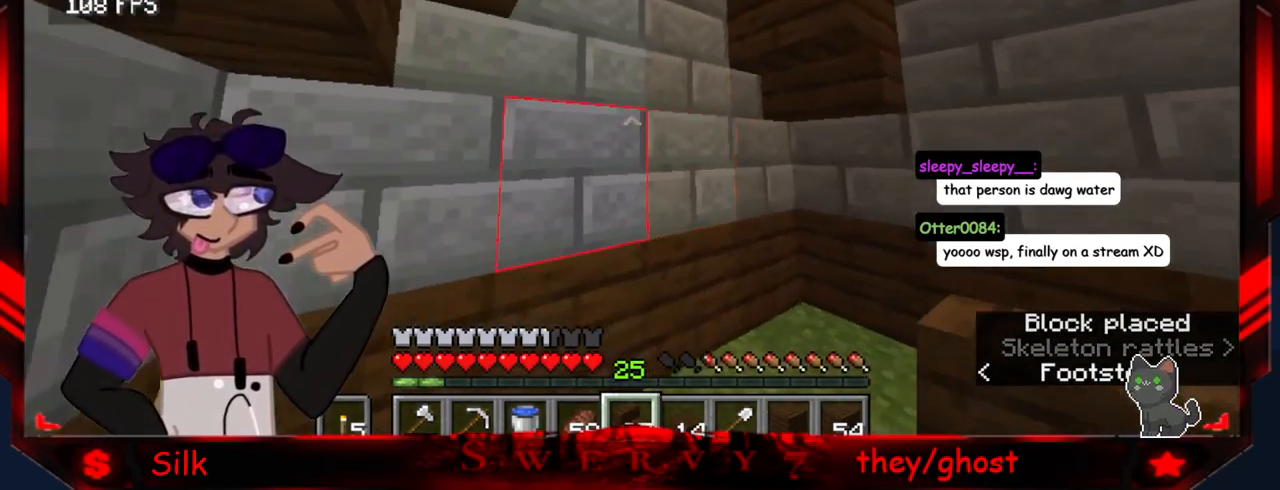
{"keys": [], "mouse": [], "events": [[200, "d", "up"], [317, "s", "up"], [384, "d", "down"], [501, "d", "up"]]}
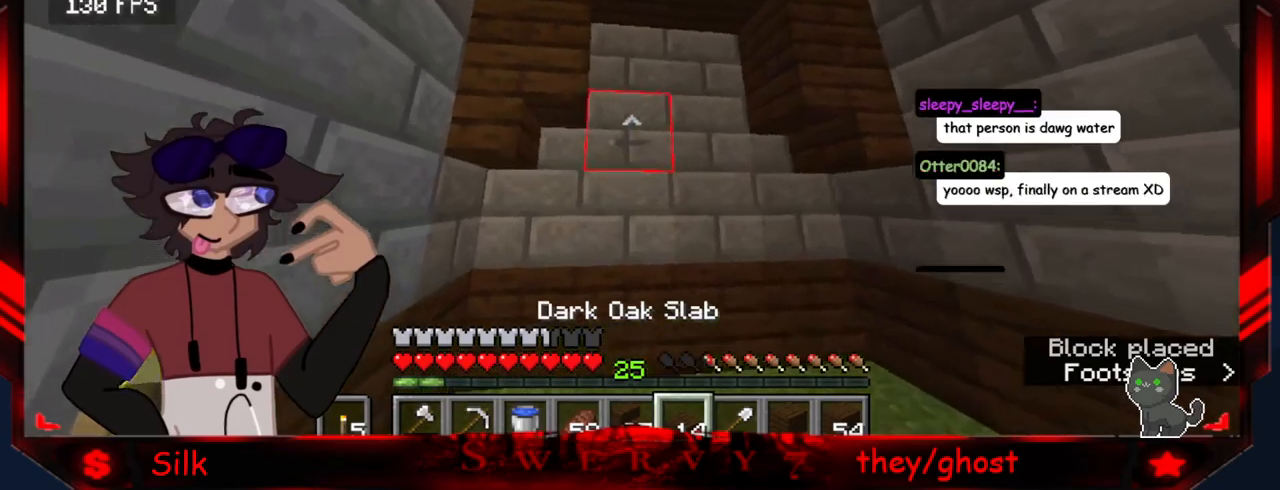
{"keys": ["d"], "mouse": ["right"], "events": [[366, "mouse_right", "down"], [450, "d", "down"]]}
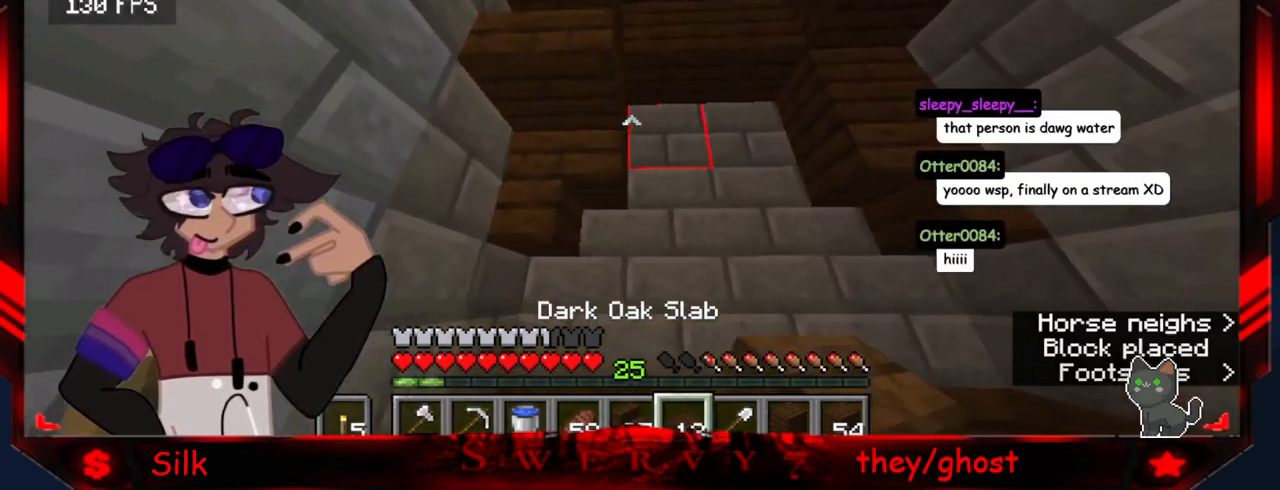
{"keys": [], "mouse": [], "events": [[16, "mouse_right", "up"], [116, "d", "up"]]}
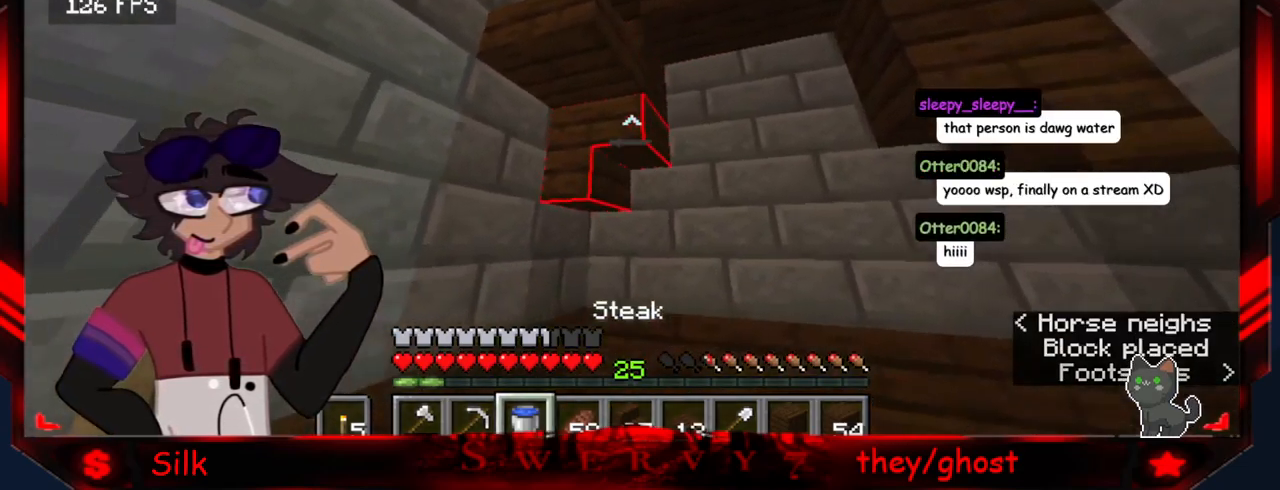
{"keys": [], "mouse": [], "events": [[266, "a", "down"], [450, "a", "up"]]}
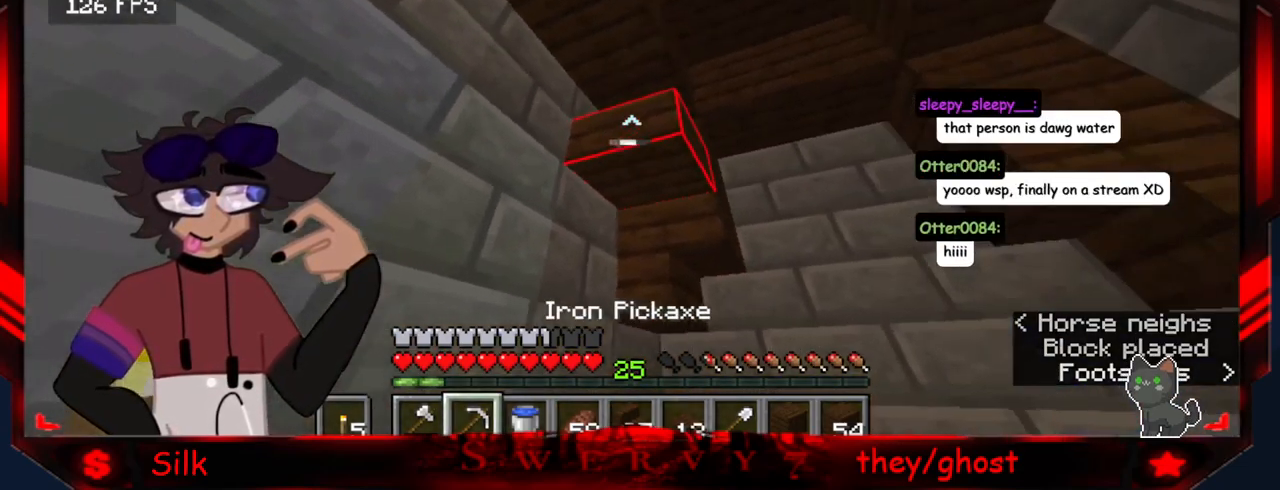
{"keys": [], "mouse": ["left"], "events": [[500, "mouse_left", "down"]]}
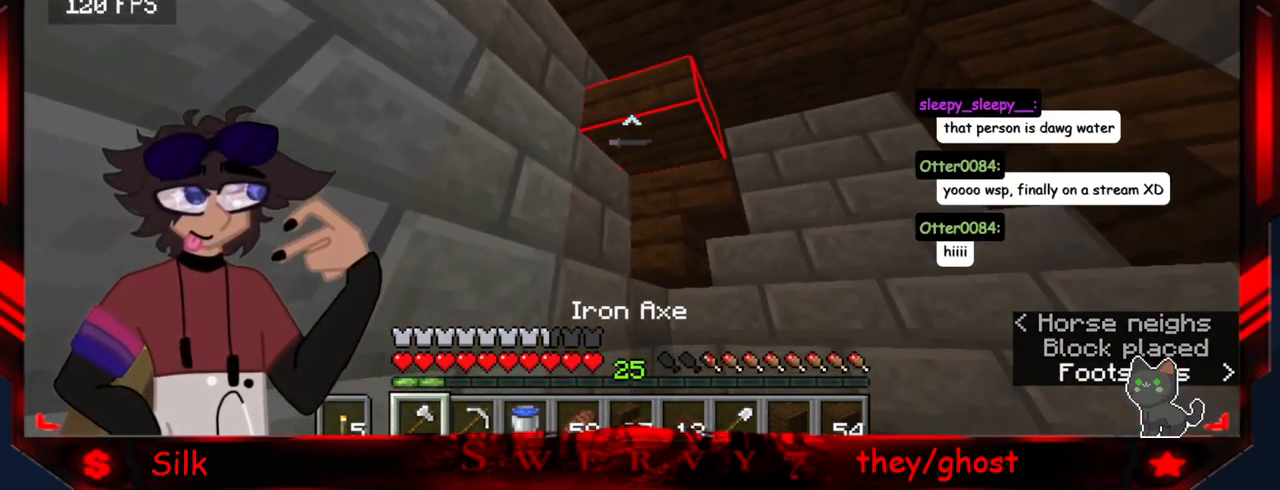
{"keys": [], "mouse": ["left"], "events": []}
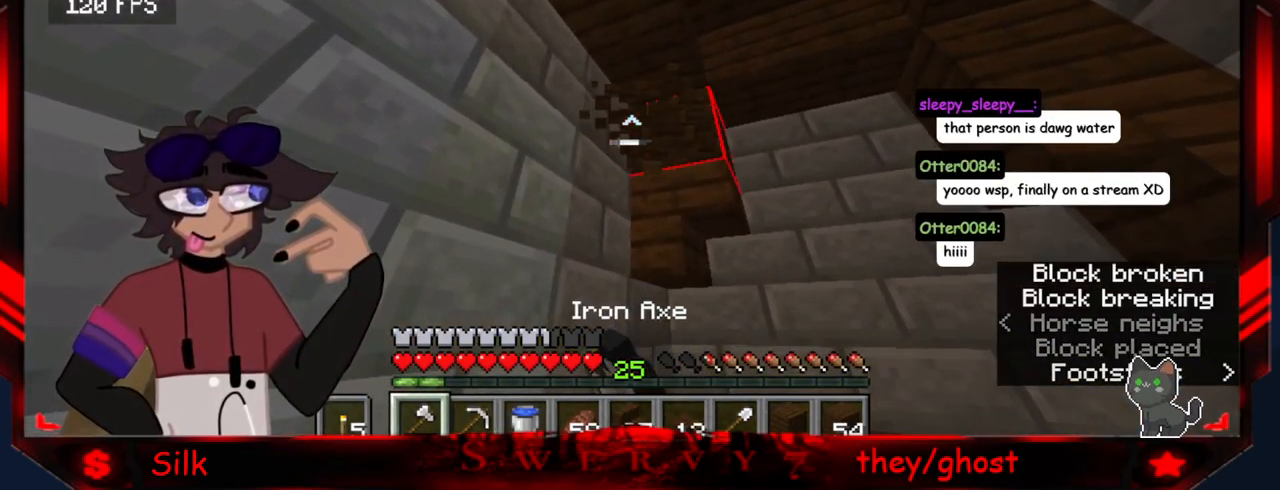
{"keys": ["a"], "mouse": [], "events": [[300, "mouse_left", "up"], [350, "a", "down"]]}
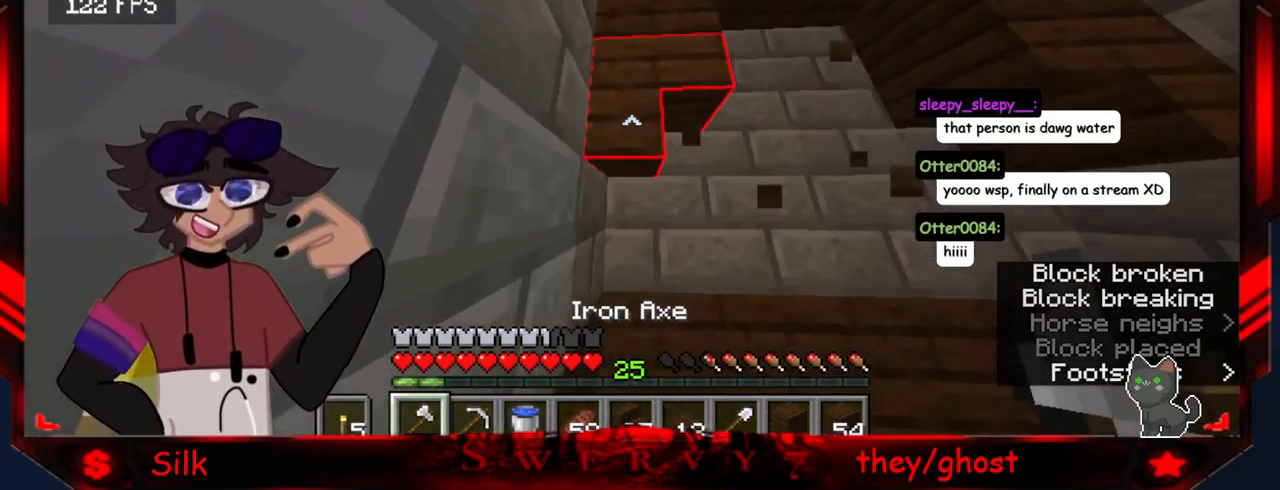
{"keys": ["d"], "mouse": [], "events": [[200, "a", "up"], [266, "d", "down"]]}
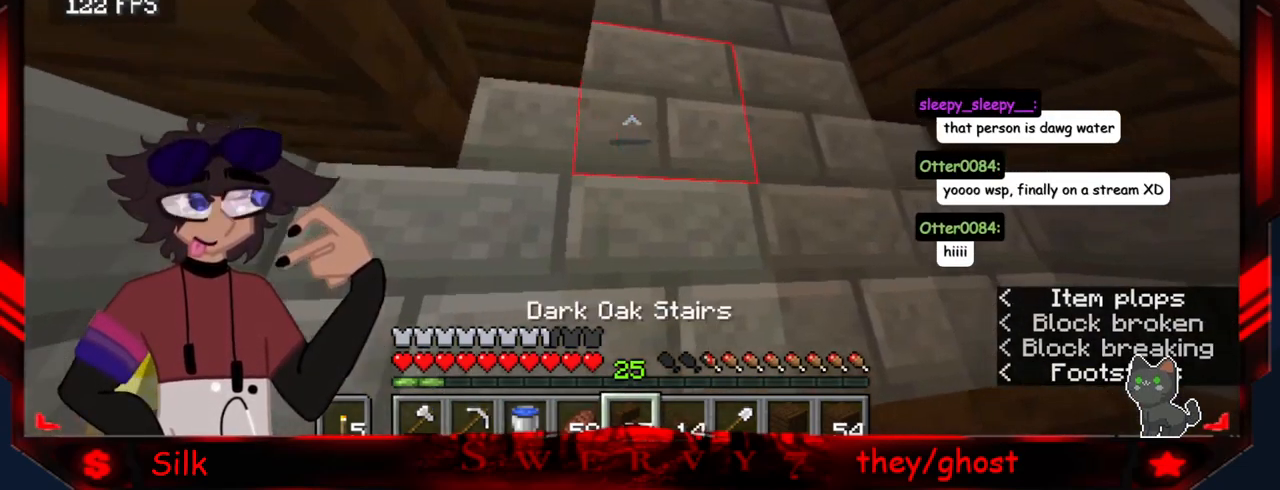
{"keys": [], "mouse": [], "events": [[100, "s", "down"], [150, "d", "up"], [383, "s", "up"]]}
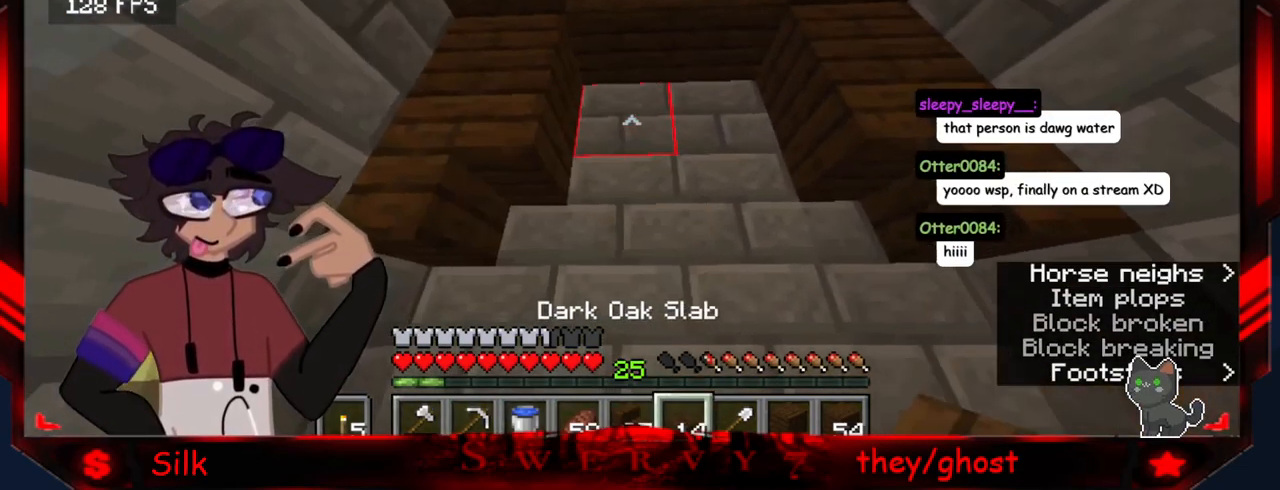
{"keys": ["d"], "mouse": ["right"], "events": [[216, "mouse_right", "down"], [316, "d", "down"], [400, "mouse_right", "up"], [466, "mouse_right", "down"]]}
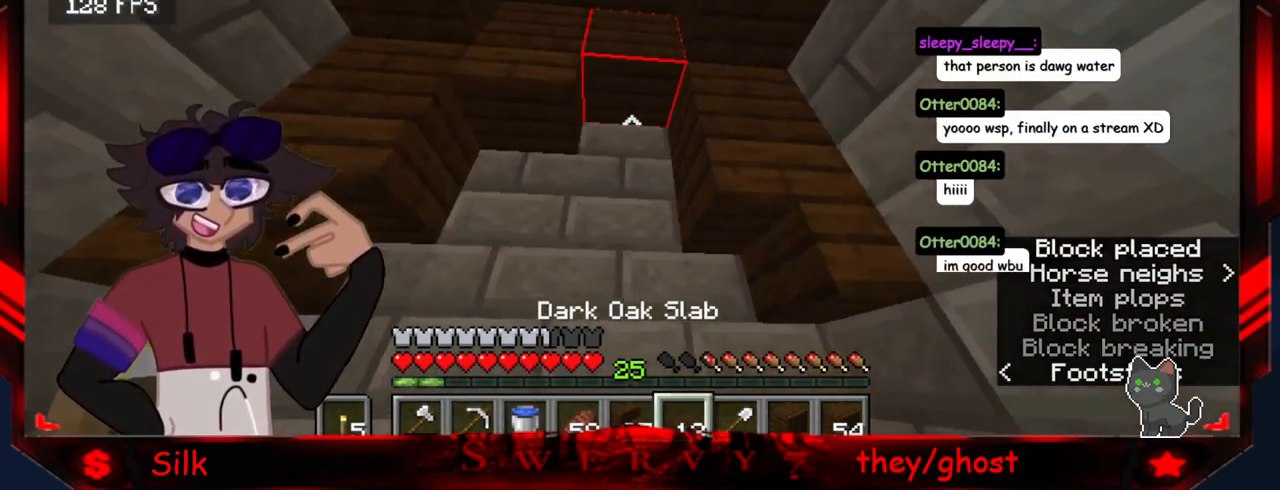
{"keys": ["a", "s"], "mouse": [], "events": [[83, "d", "up"], [166, "mouse_right", "up"], [366, "a", "down"], [399, "s", "down"]]}
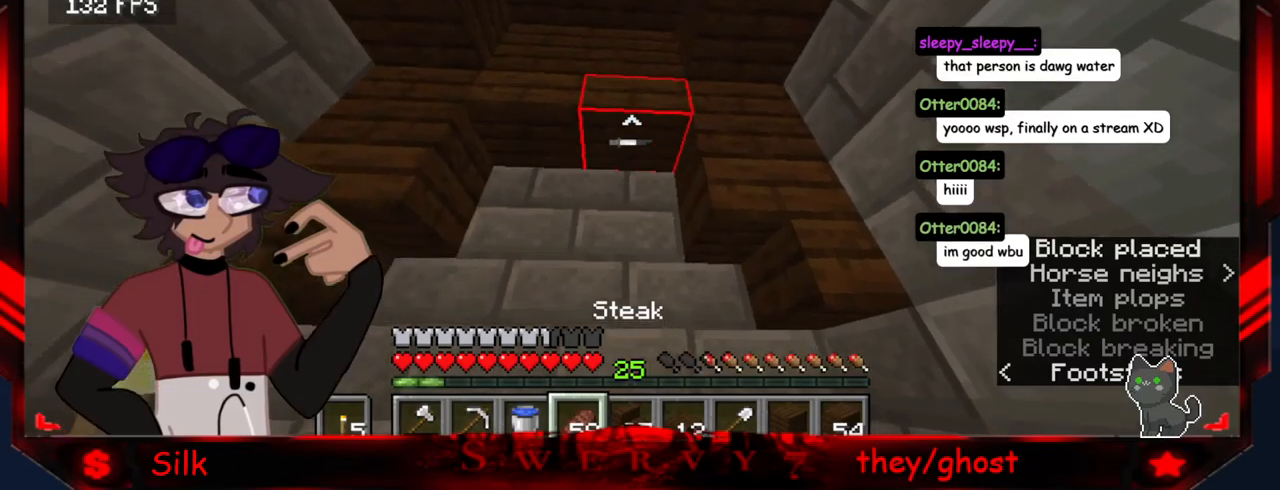
{"keys": ["a"], "mouse": [], "events": [[100, "s", "up"], [166, "a", "up"], [483, "a", "down"]]}
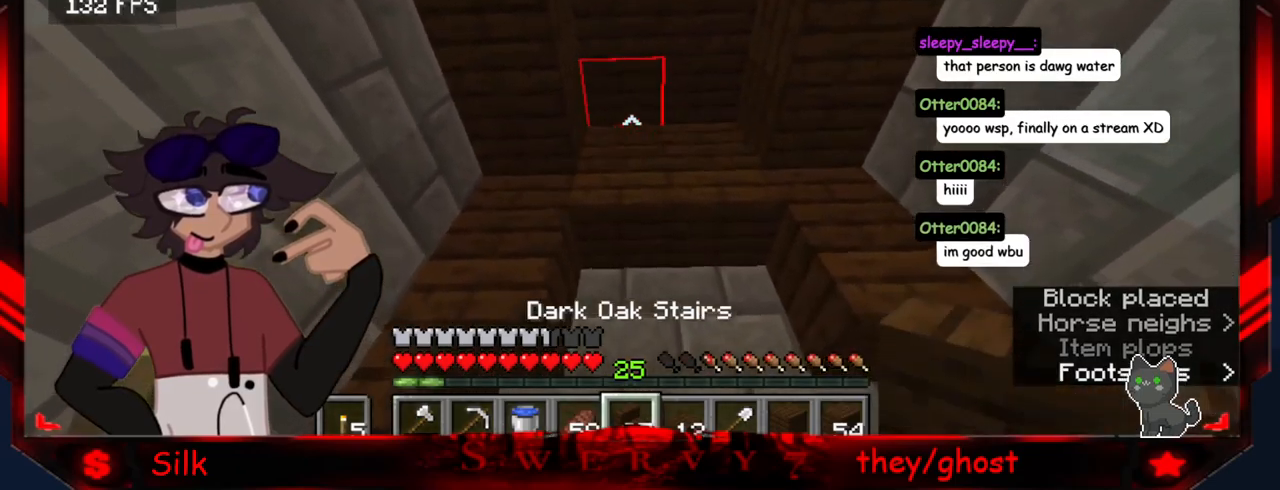
{"keys": ["d"], "mouse": [], "events": [[116, "a", "up"], [283, "d", "down"], [316, "mouse_right", "down"], [483, "mouse_right", "up"]]}
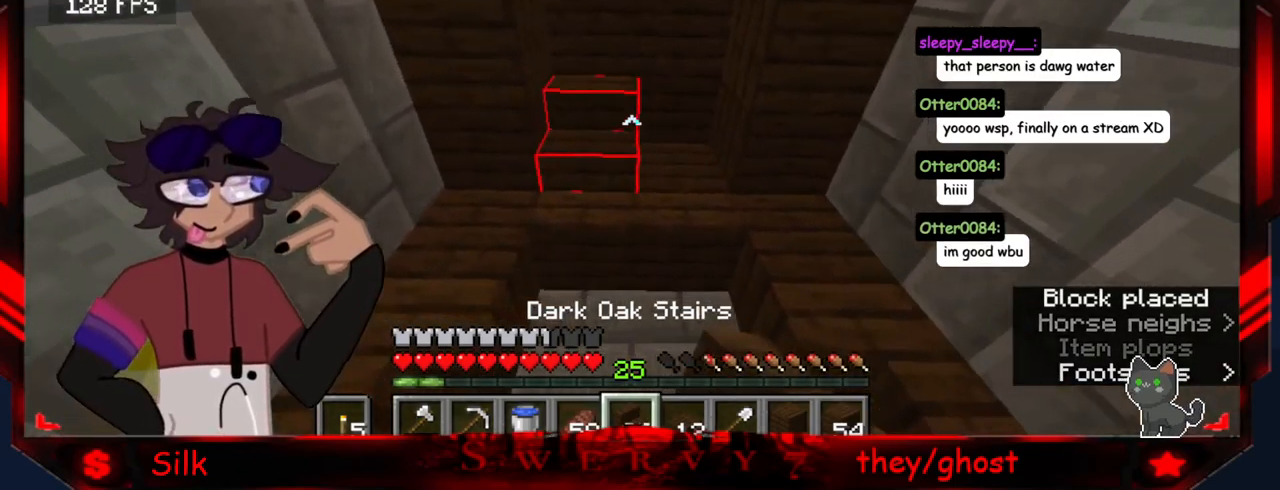
{"keys": ["s"], "mouse": [], "events": [[100, "mouse_right", "down"], [133, "d", "up"], [183, "s", "down"], [266, "mouse_right", "up"]]}
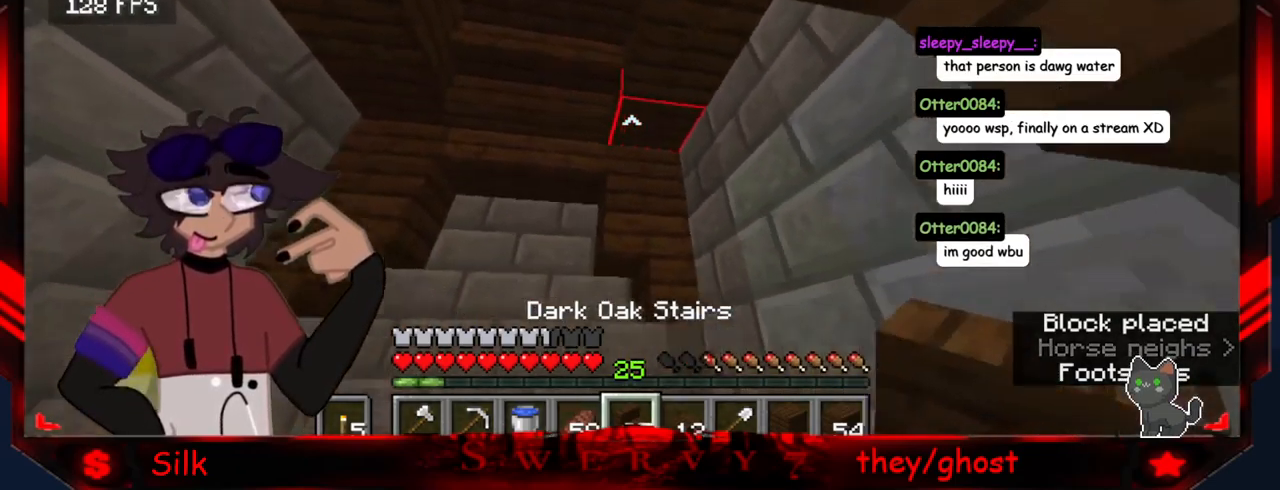
{"keys": ["d"], "mouse": [], "events": [[33, "d", "down"], [333, "s", "up"]]}
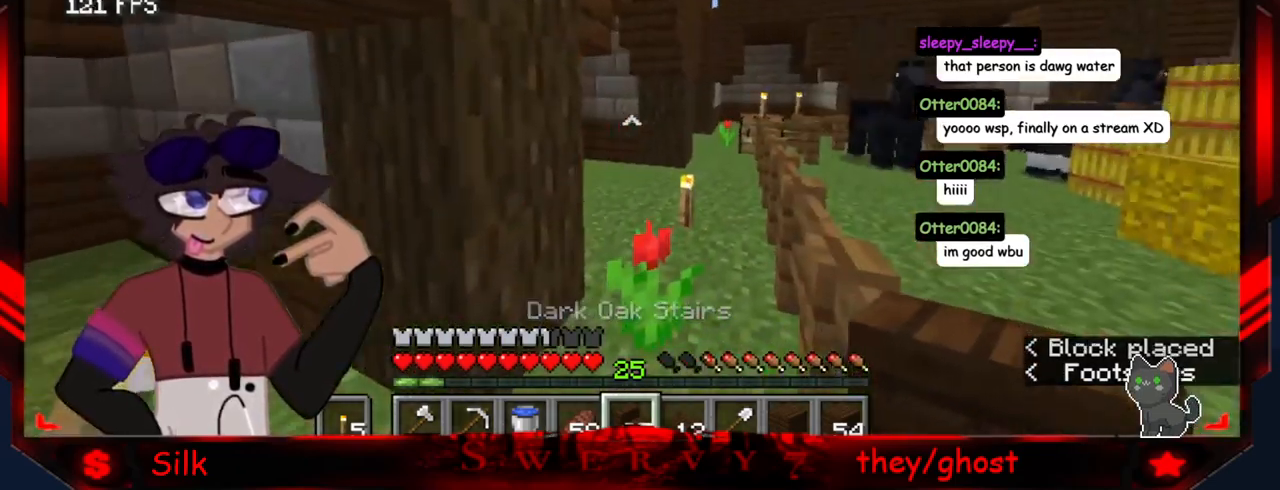
{"keys": ["d"], "mouse": [], "events": [[350, "d", "up"], [416, "d", "down"]]}
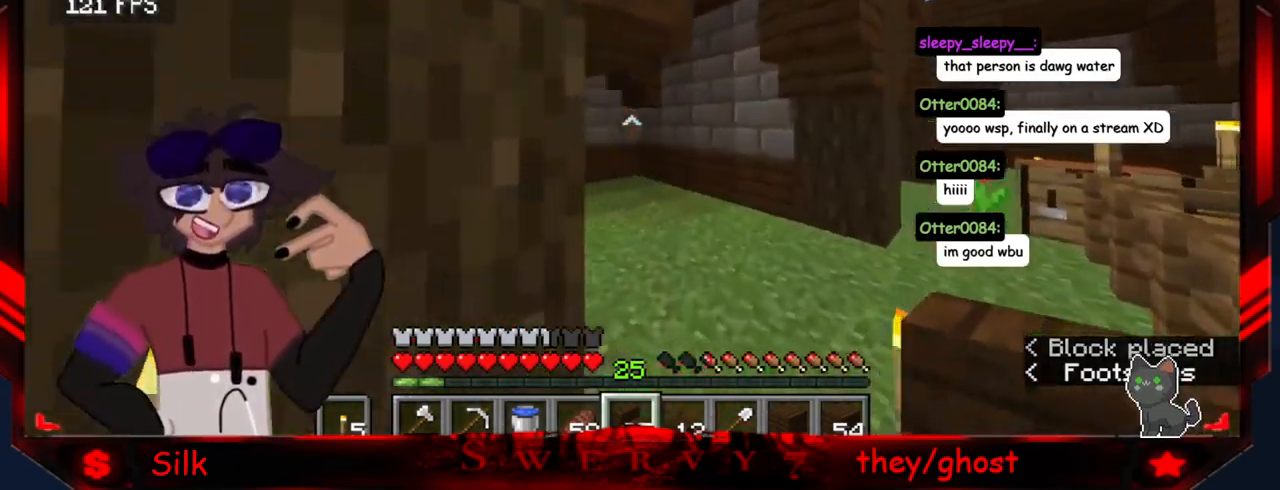
{"keys": [], "mouse": [], "events": [[266, "d", "up"]]}
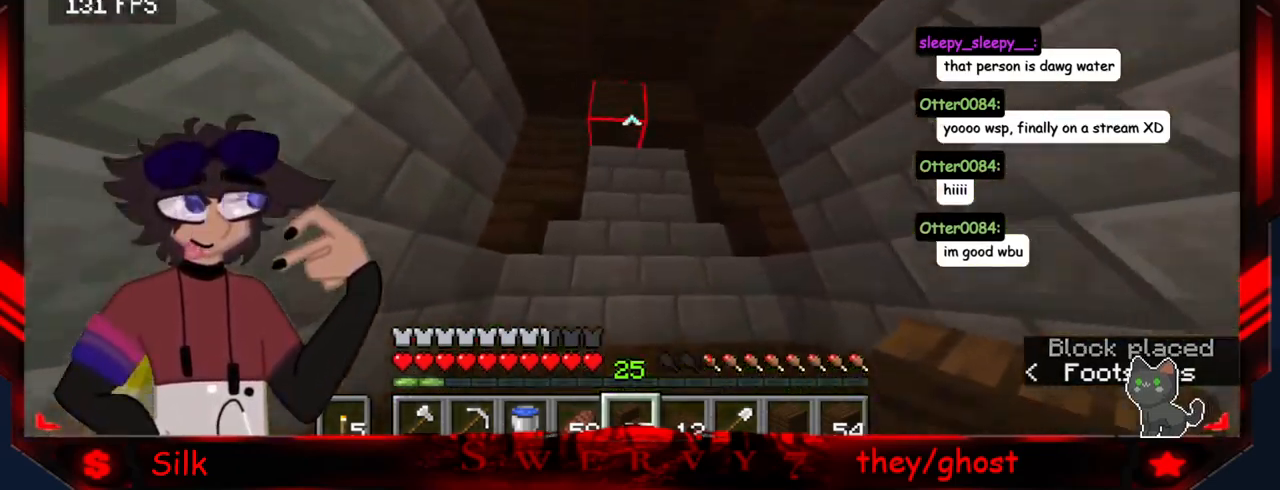
{"keys": [], "mouse": [], "events": []}
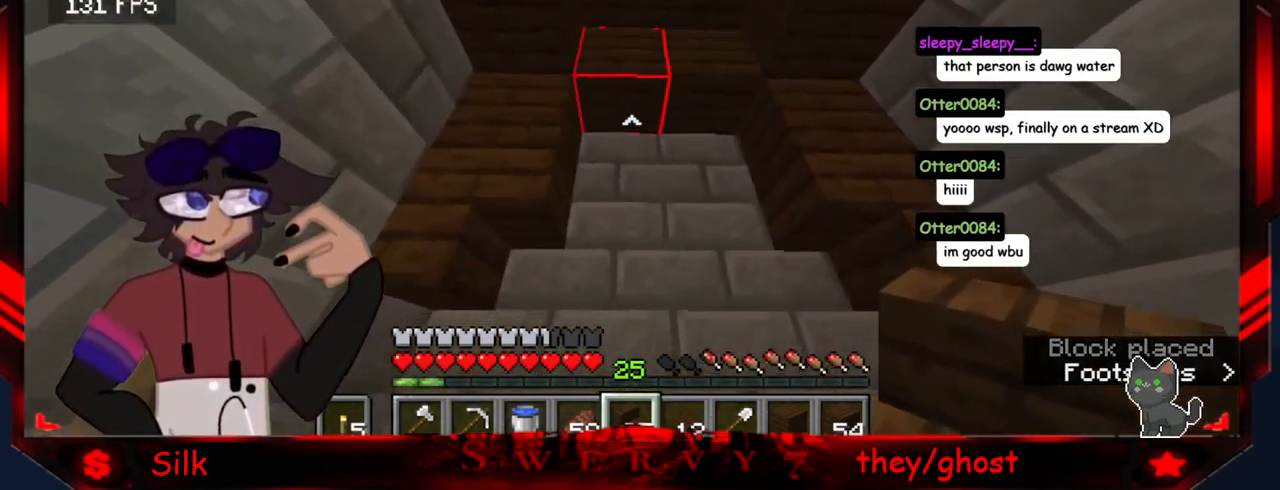
{"keys": [], "mouse": [], "events": []}
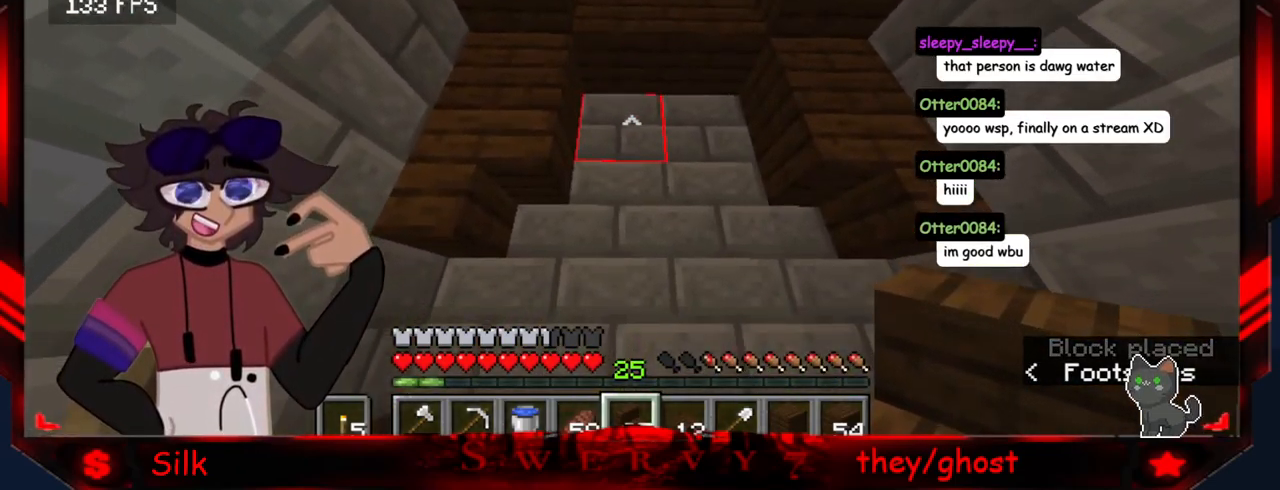
{"keys": [], "mouse": [], "events": [[250, "d", "down"], [250, "mouse_right", "down"], [400, "mouse_right", "up"], [500, "d", "up"]]}
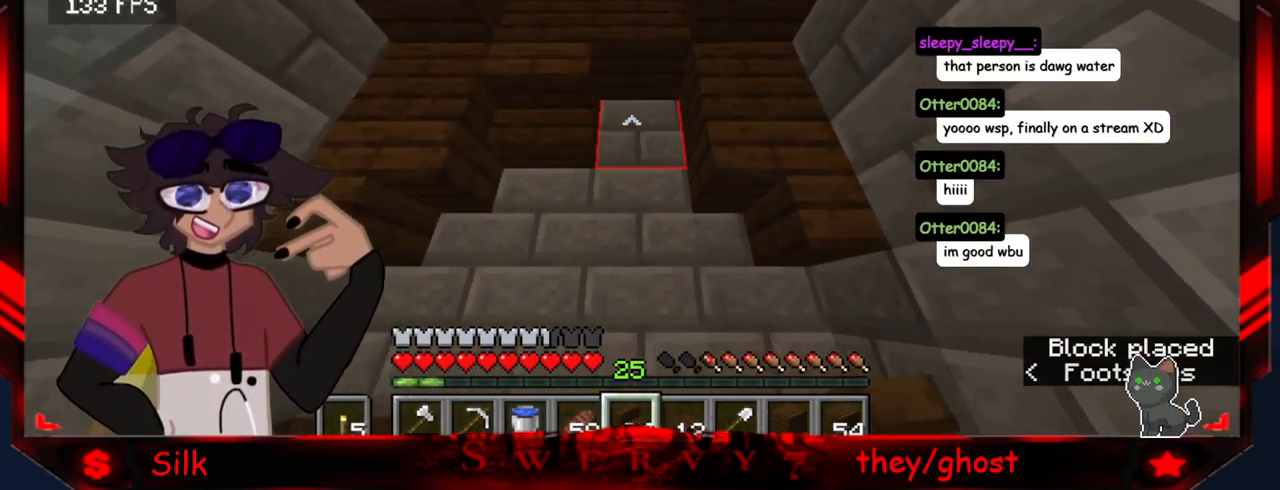
{"keys": [], "mouse": [], "events": [[66, "mouse_right", "down"], [233, "mouse_right", "up"], [250, "a", "down"], [483, "a", "up"]]}
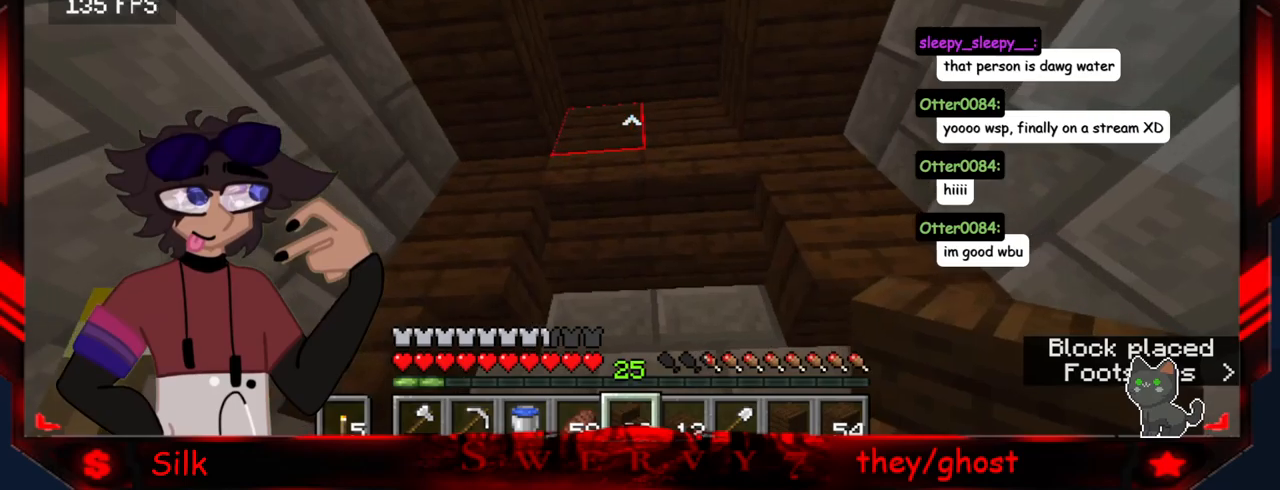
{"keys": ["d"], "mouse": [], "events": [[284, "mouse_right", "down"], [334, "d", "down"], [434, "mouse_right", "up"]]}
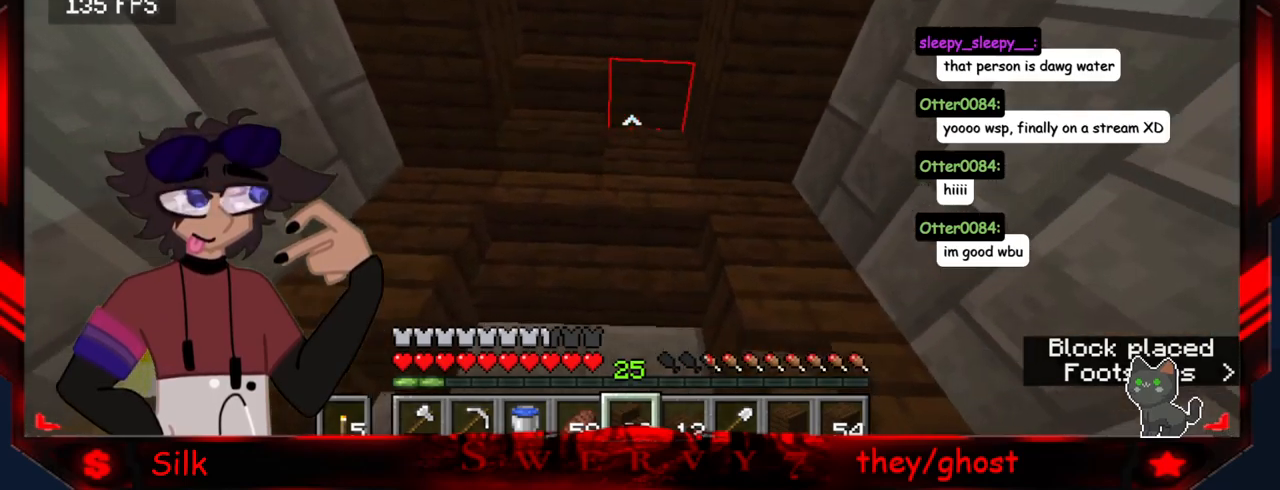
{"keys": [], "mouse": [], "events": [[17, "mouse_right", "down"], [67, "d", "up"], [184, "mouse_right", "up"], [234, "a", "down"], [484, "a", "up"]]}
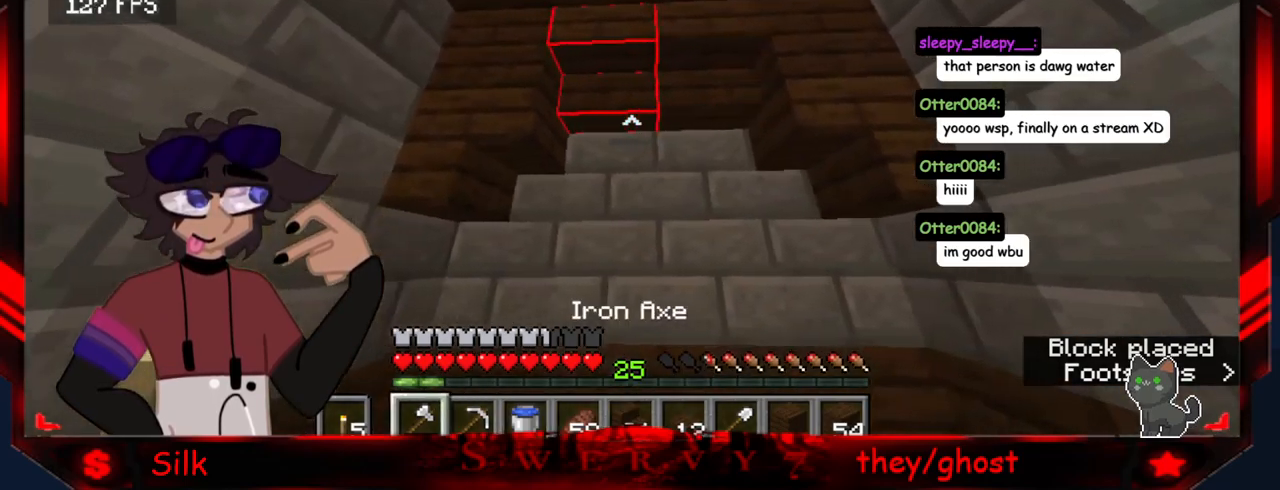
{"keys": [], "mouse": [], "events": []}
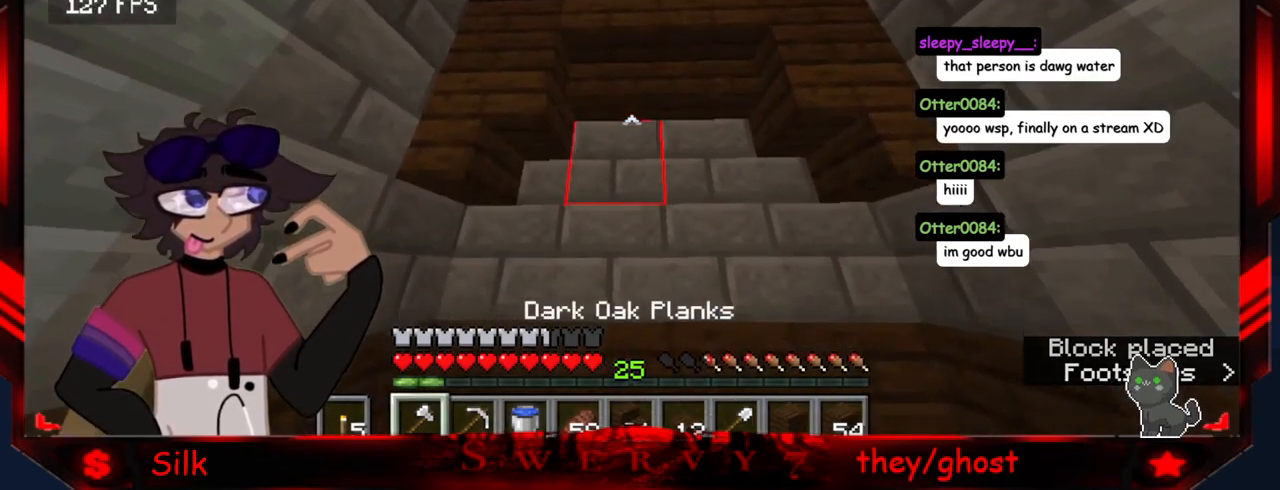
{"keys": [], "mouse": ["left"], "events": [[317, "mouse_left", "down"]]}
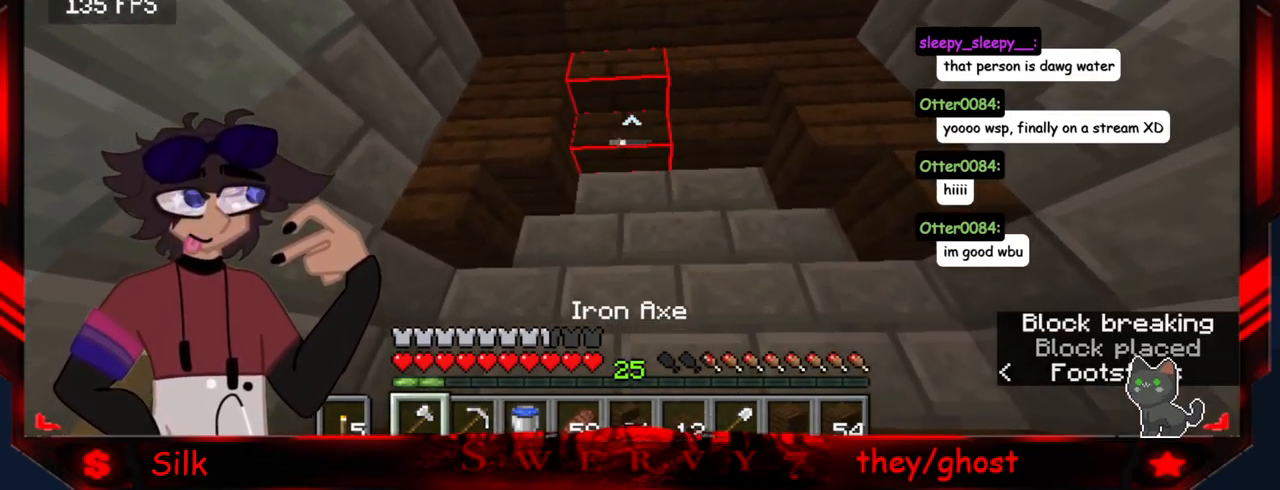
{"keys": ["d"], "mouse": ["left"], "events": [[267, "d", "down"]]}
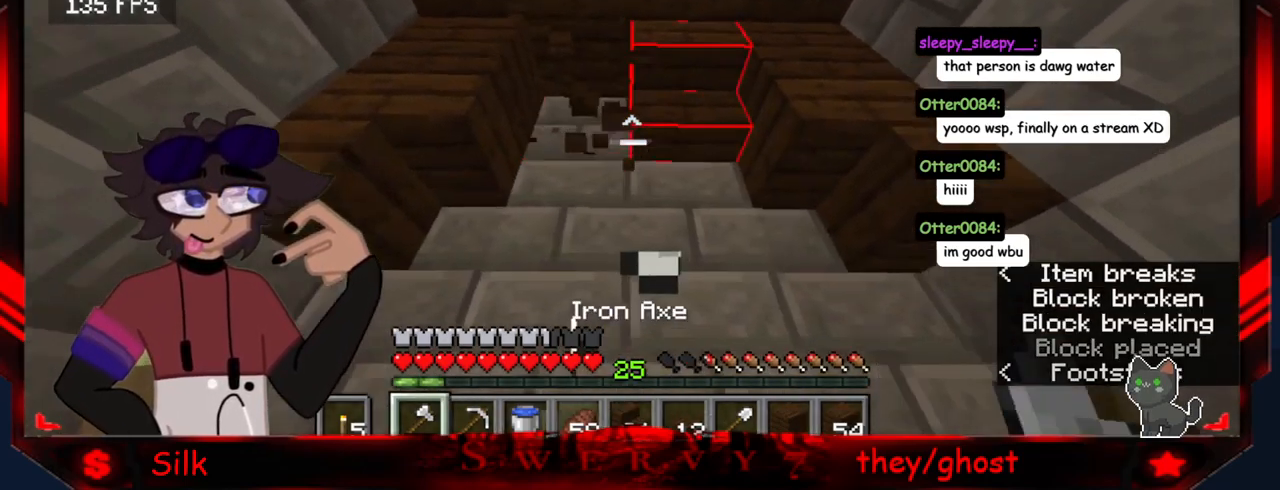
{"keys": [], "mouse": ["left"], "events": [[150, "d", "up"]]}